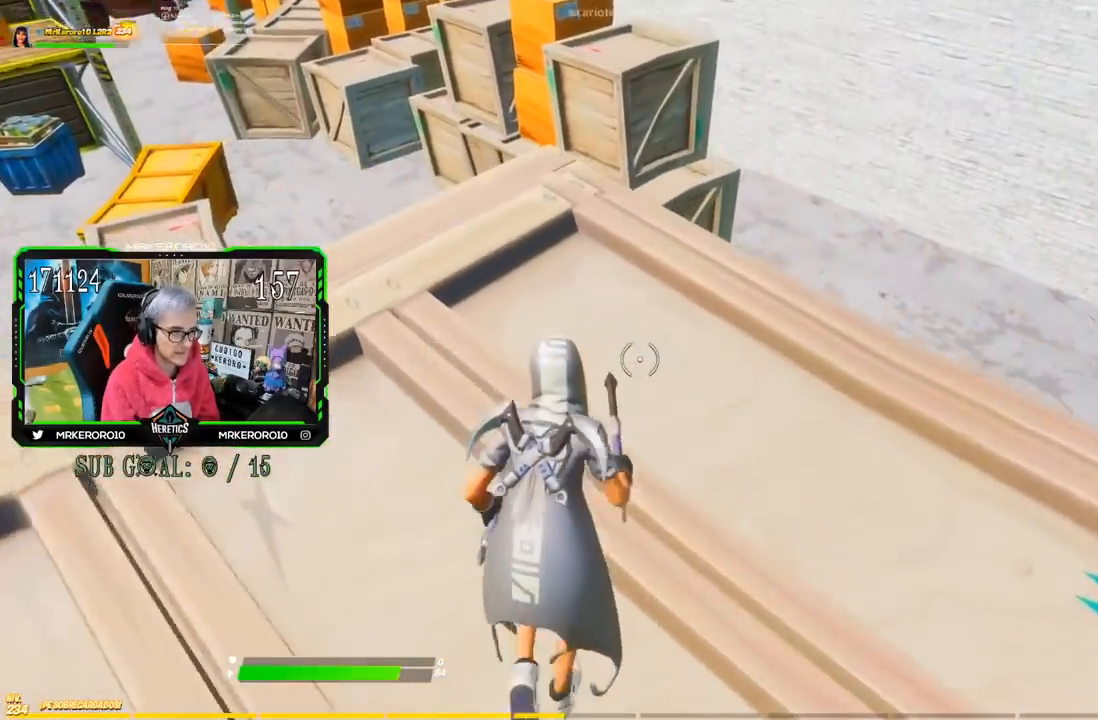
Gameplay with a controller (PlayStation layout); each line is a JSON object with the inputs held at the frame after it. "button_events" lists button changes between this image and that frame as [ms after this image, input, new state], when the widget could be followed in between (sticks are given only as held states).
{"buttons": [], "left_stick": "up", "right_stick": "center", "button_events": []}
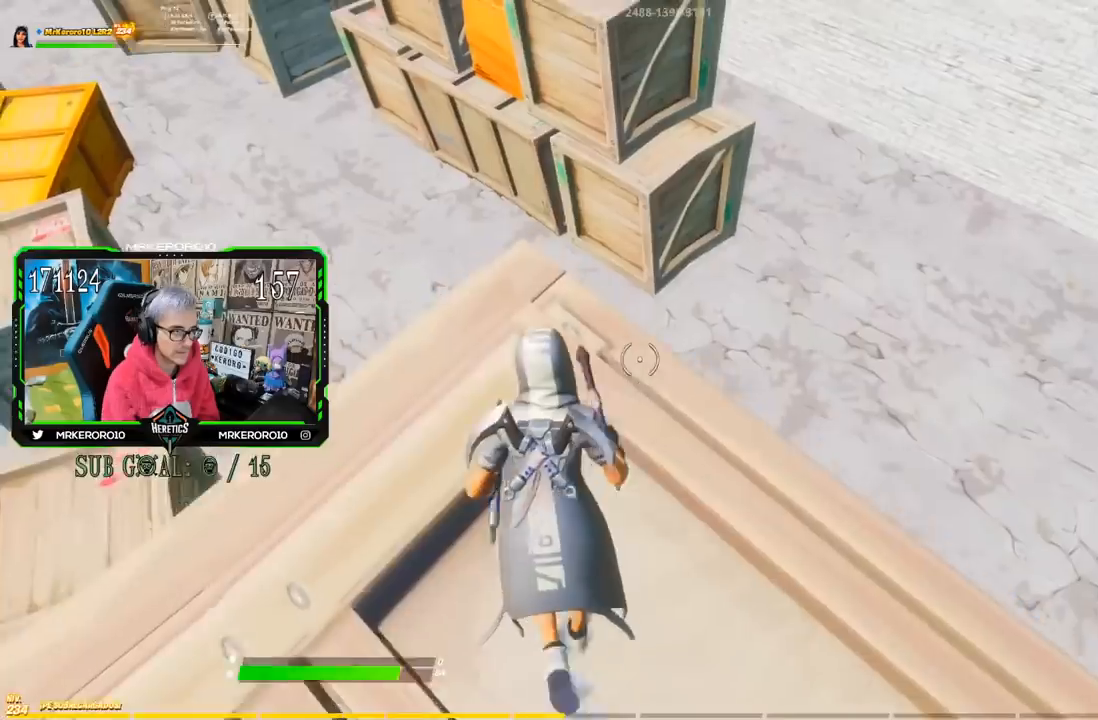
{"buttons": ["CROSS"], "left_stick": "up", "right_stick": "center", "button_events": [[400, "CROSS", "down"]]}
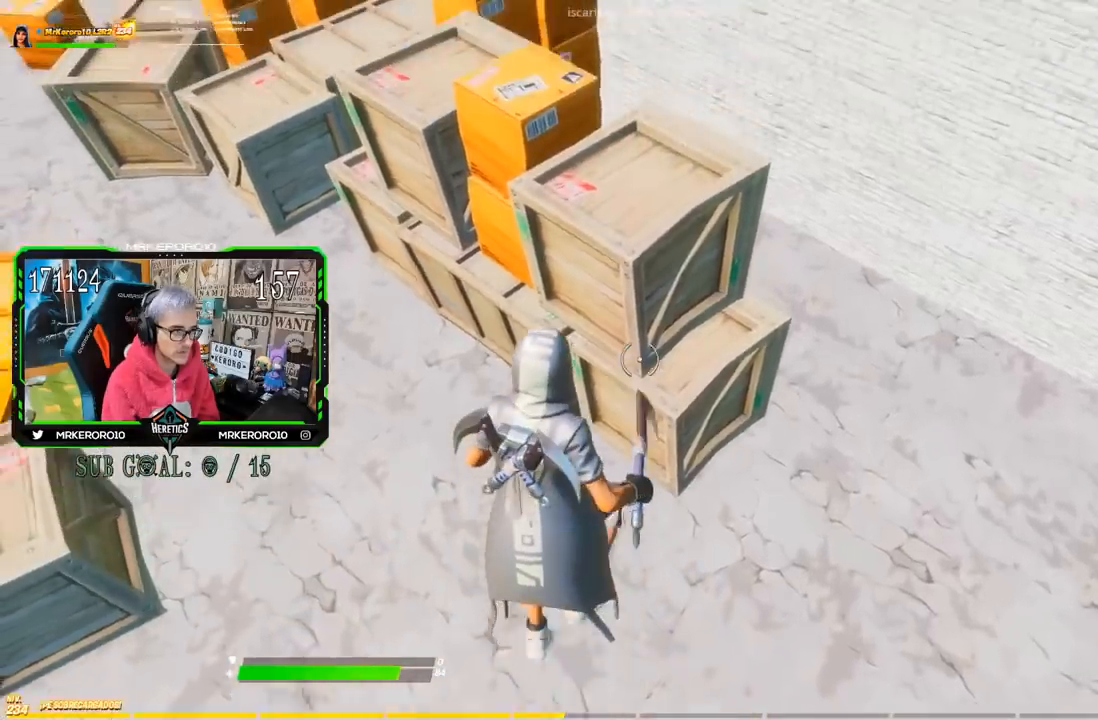
{"buttons": [], "left_stick": "up", "right_stick": "center", "button_events": [[334, "CROSS", "up"]]}
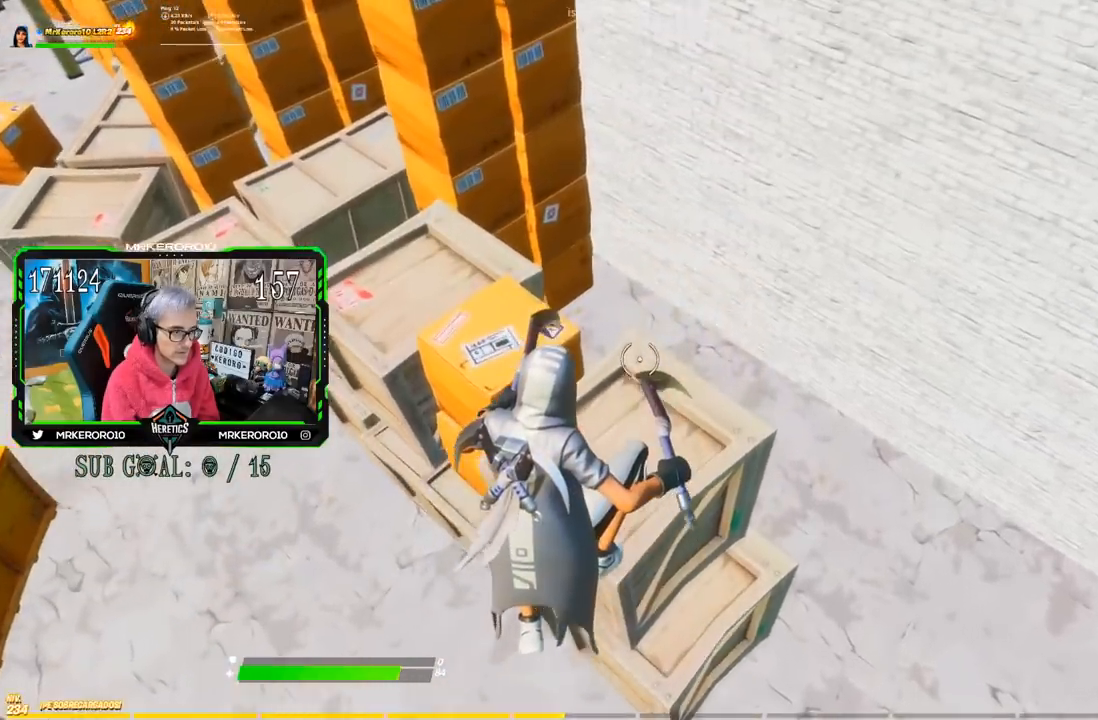
{"buttons": [], "left_stick": "center", "right_stick": "center", "button_events": [[367, "CROSS", "down"], [500, "CROSS", "up"]]}
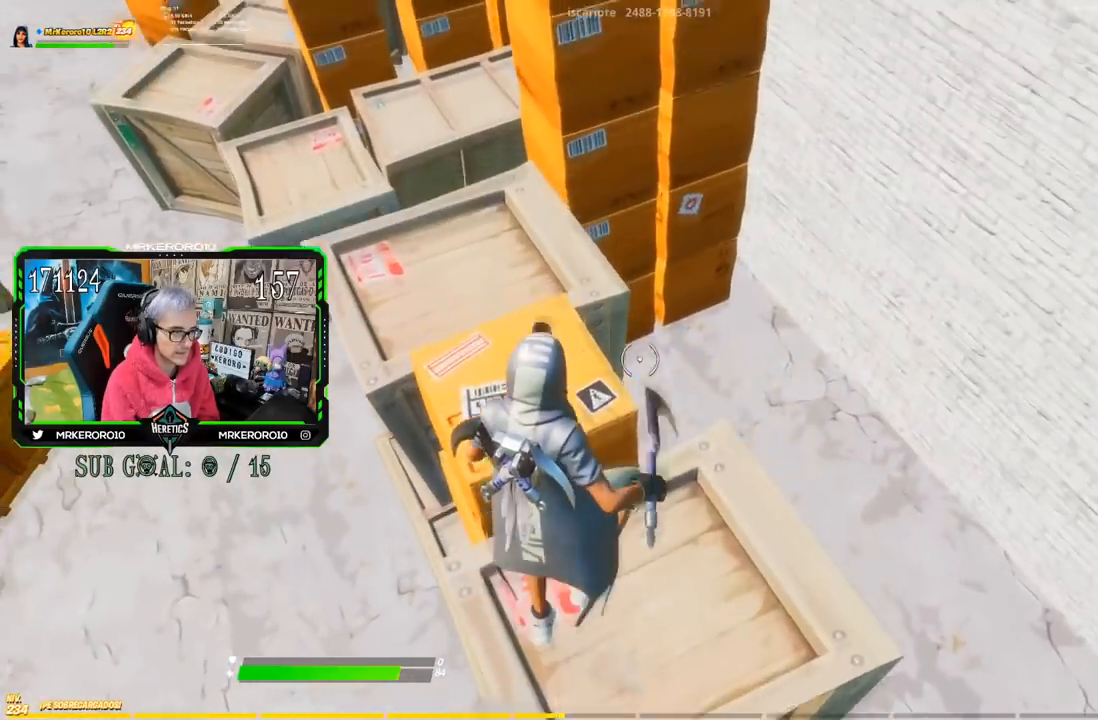
{"buttons": [], "left_stick": "up", "right_stick": "center", "button_events": []}
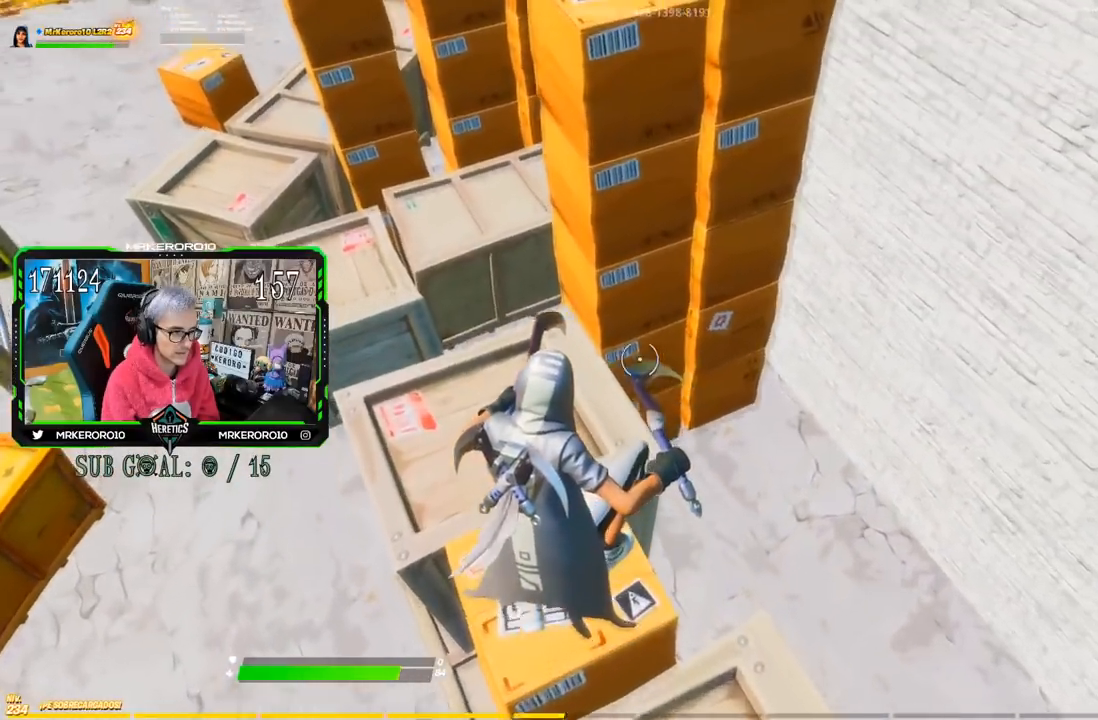
{"buttons": ["CROSS"], "left_stick": "up-right", "right_stick": "center", "button_events": [[300, "CROSS", "down"]]}
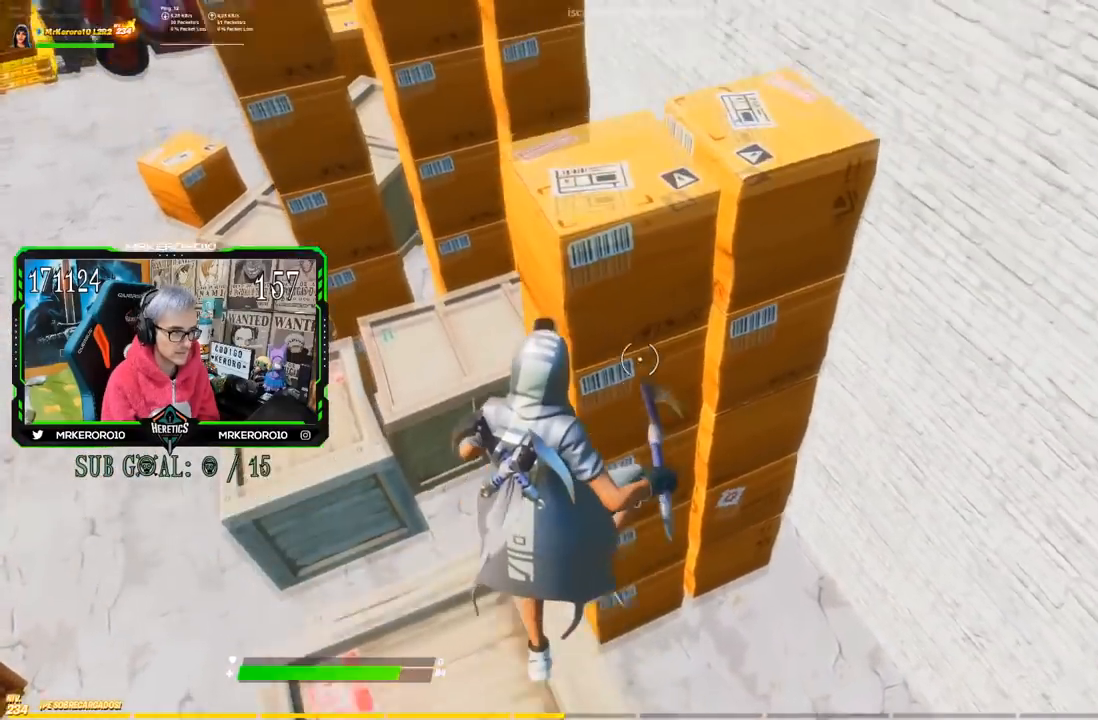
{"buttons": [], "left_stick": "up-left", "right_stick": "left", "button_events": [[34, "CROSS", "up"]]}
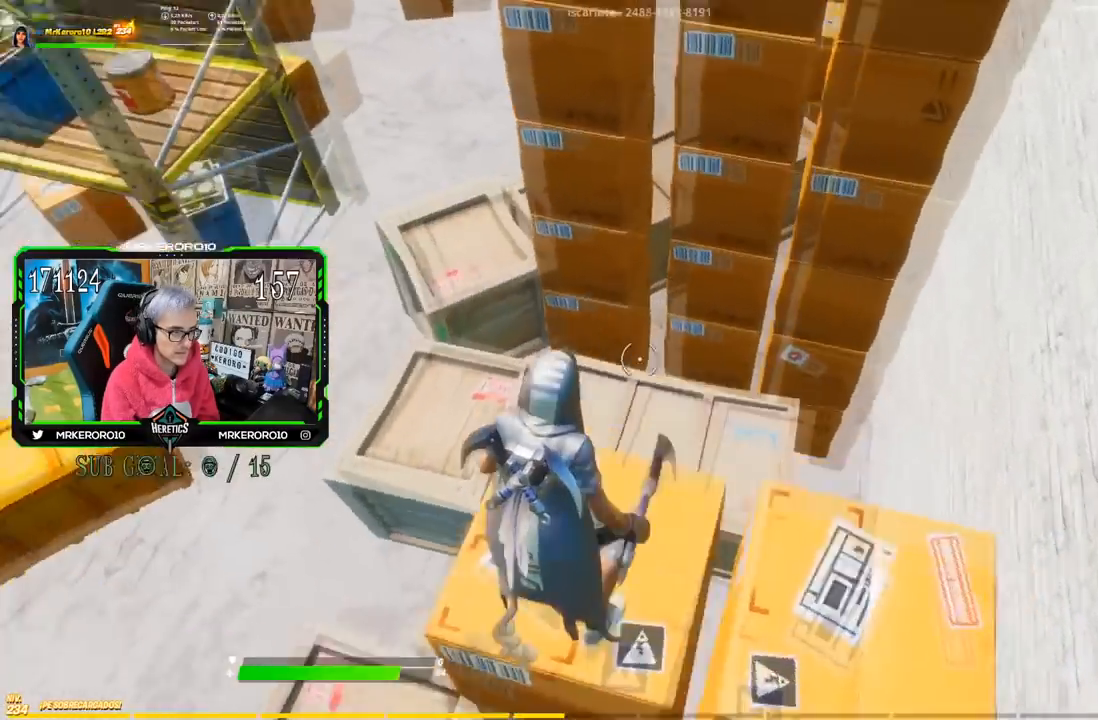
{"buttons": [], "left_stick": "up-right", "right_stick": "center", "button_events": [[150, "CROSS", "down"], [500, "CROSS", "up"]]}
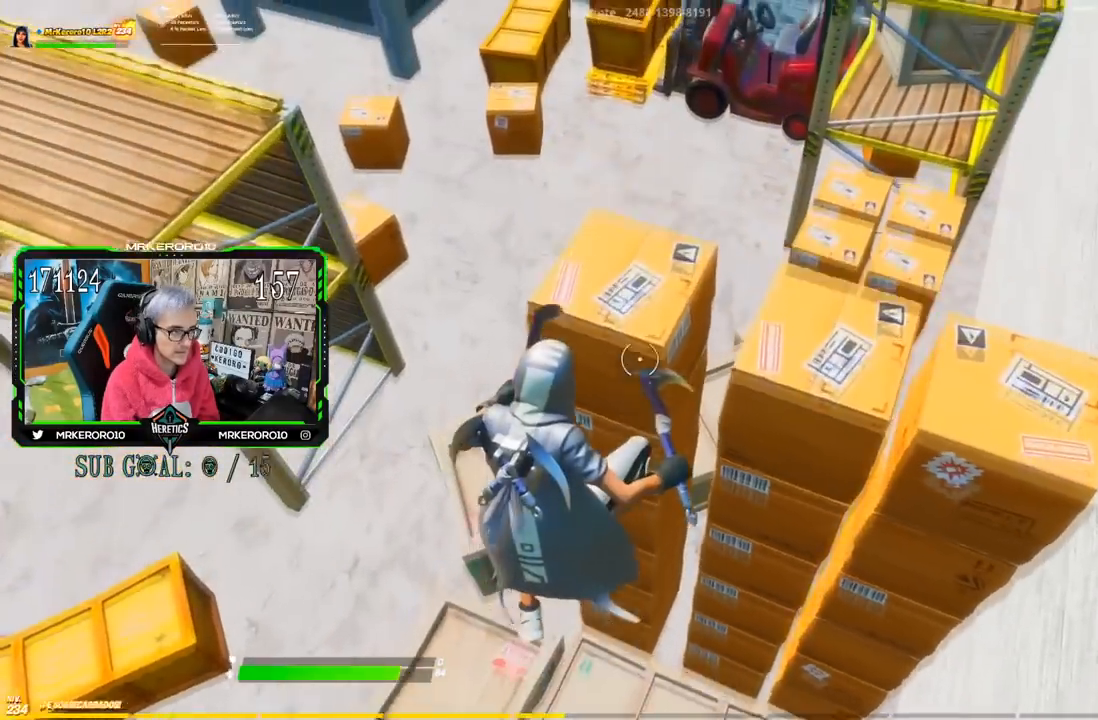
{"buttons": [], "left_stick": "up-left", "right_stick": "up-left"}
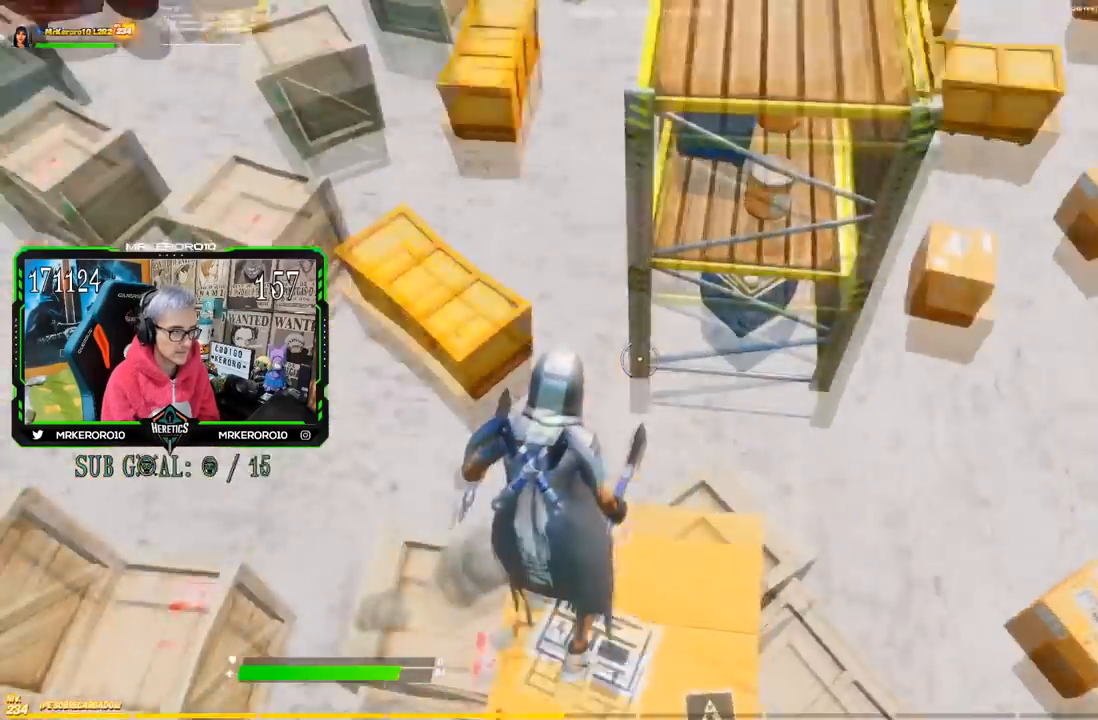
{"buttons": [], "left_stick": "up", "right_stick": "center"}
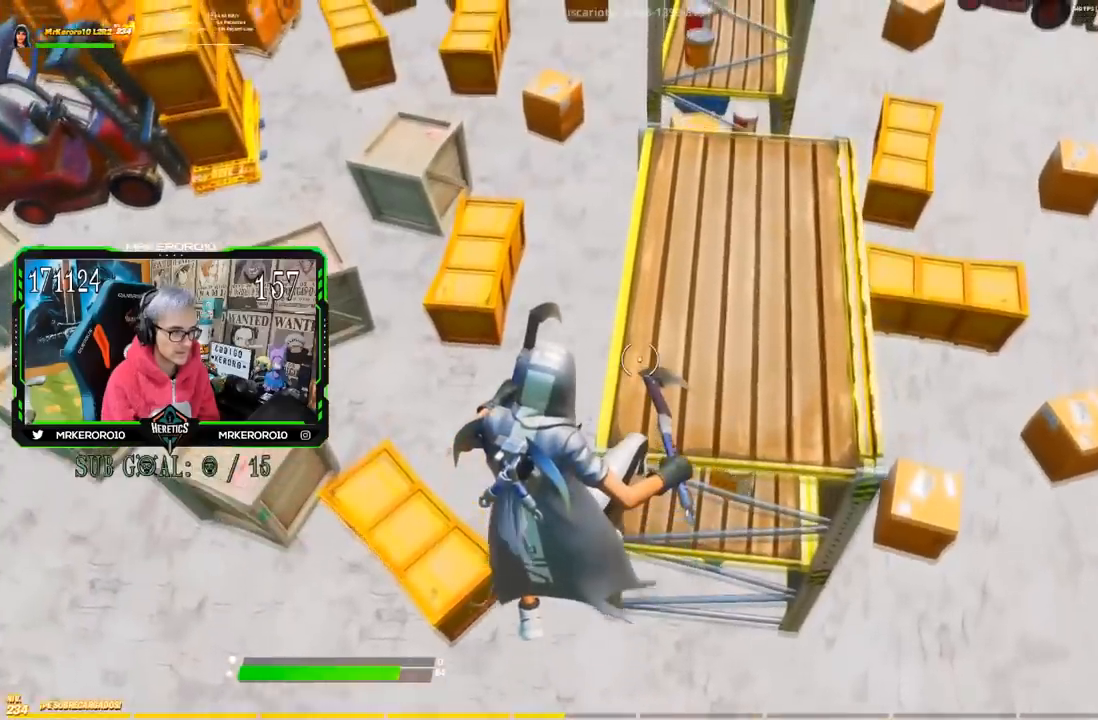
{"buttons": [], "left_stick": "up", "right_stick": "center", "button_events": []}